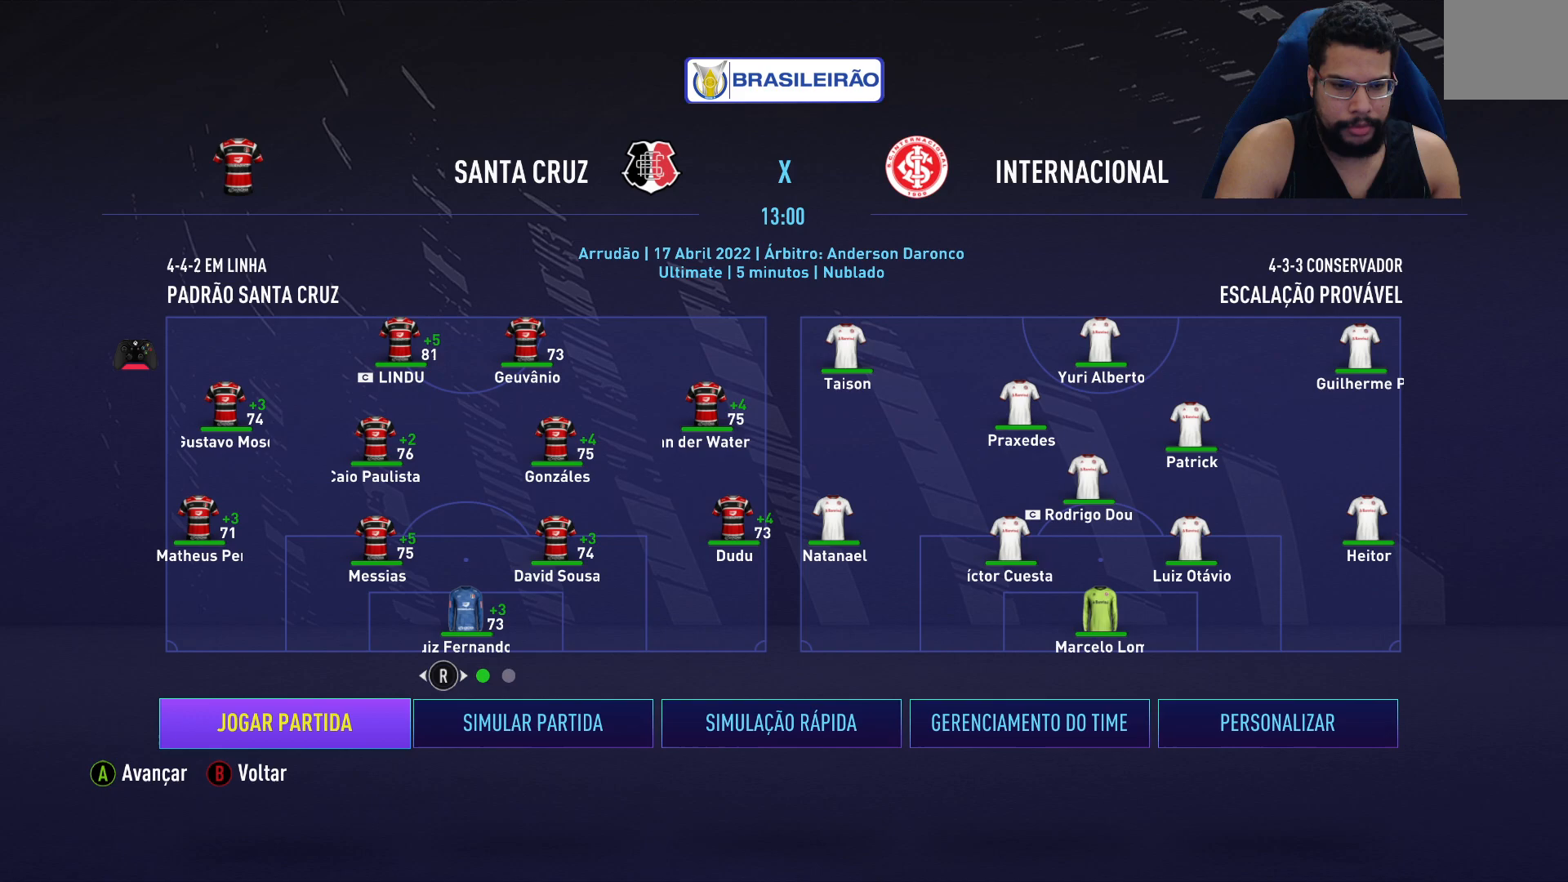
Gameplay with a controller (Xbox layout); each line is a JSON object with the inputs held at the frame after it. "events" lists button and stick changes between this image and that frame as [ms after this image, input, new state], when the widget could be followed in between.
{"buttons": [], "left_stick": "center", "right_stick": "center", "events": [[217, "left_stick", "right"], [383, "left_stick", "center"]]}
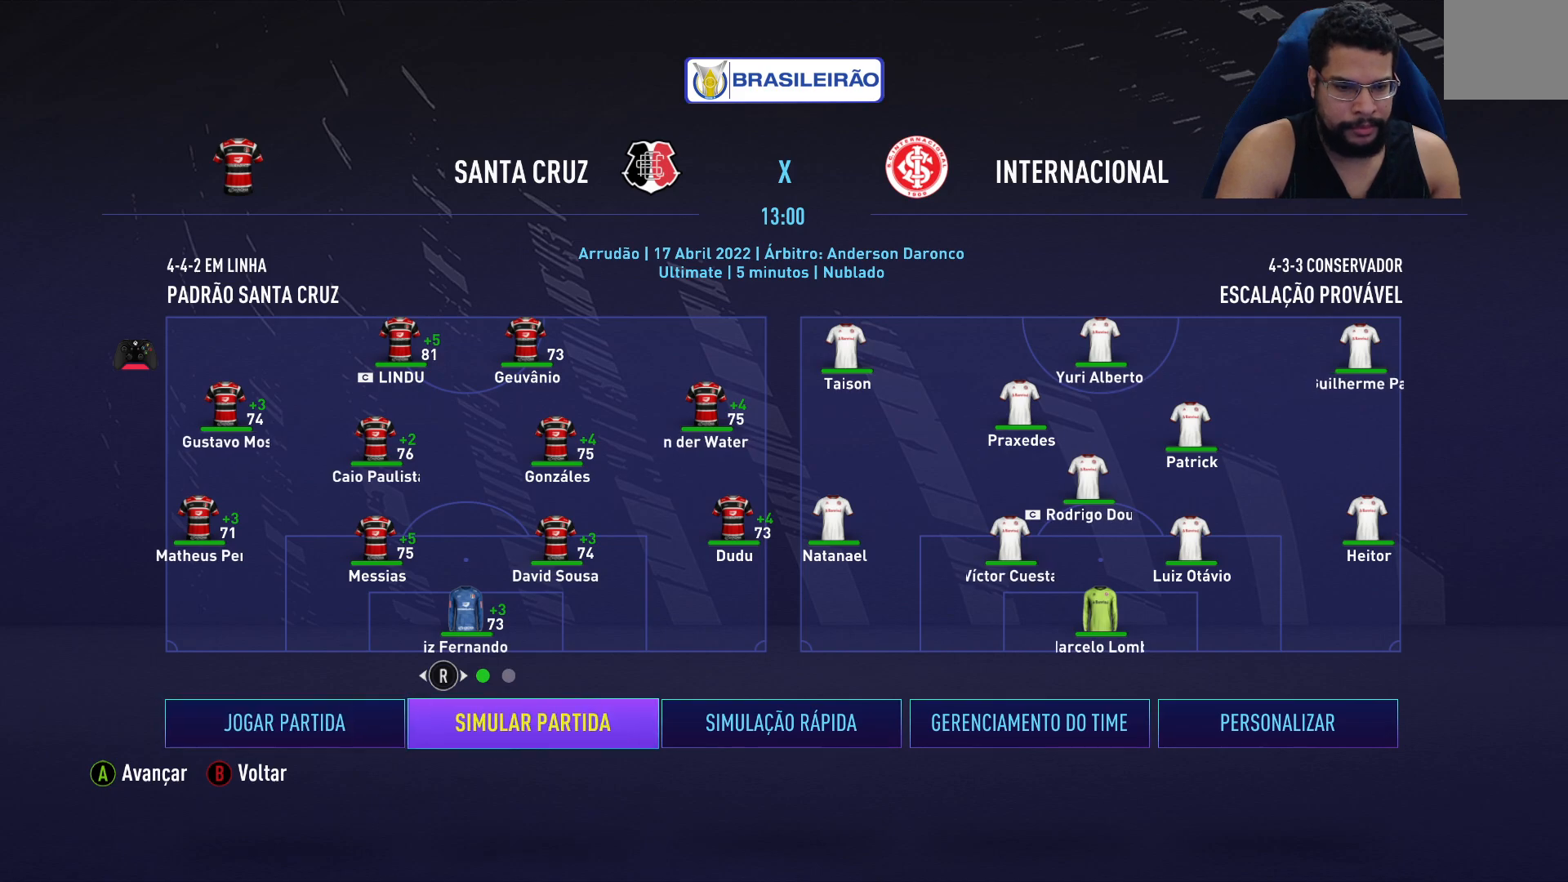
{"buttons": [], "left_stick": "center", "right_stick": "center", "events": [[183, "left_stick", "left"], [400, "left_stick", "center"]]}
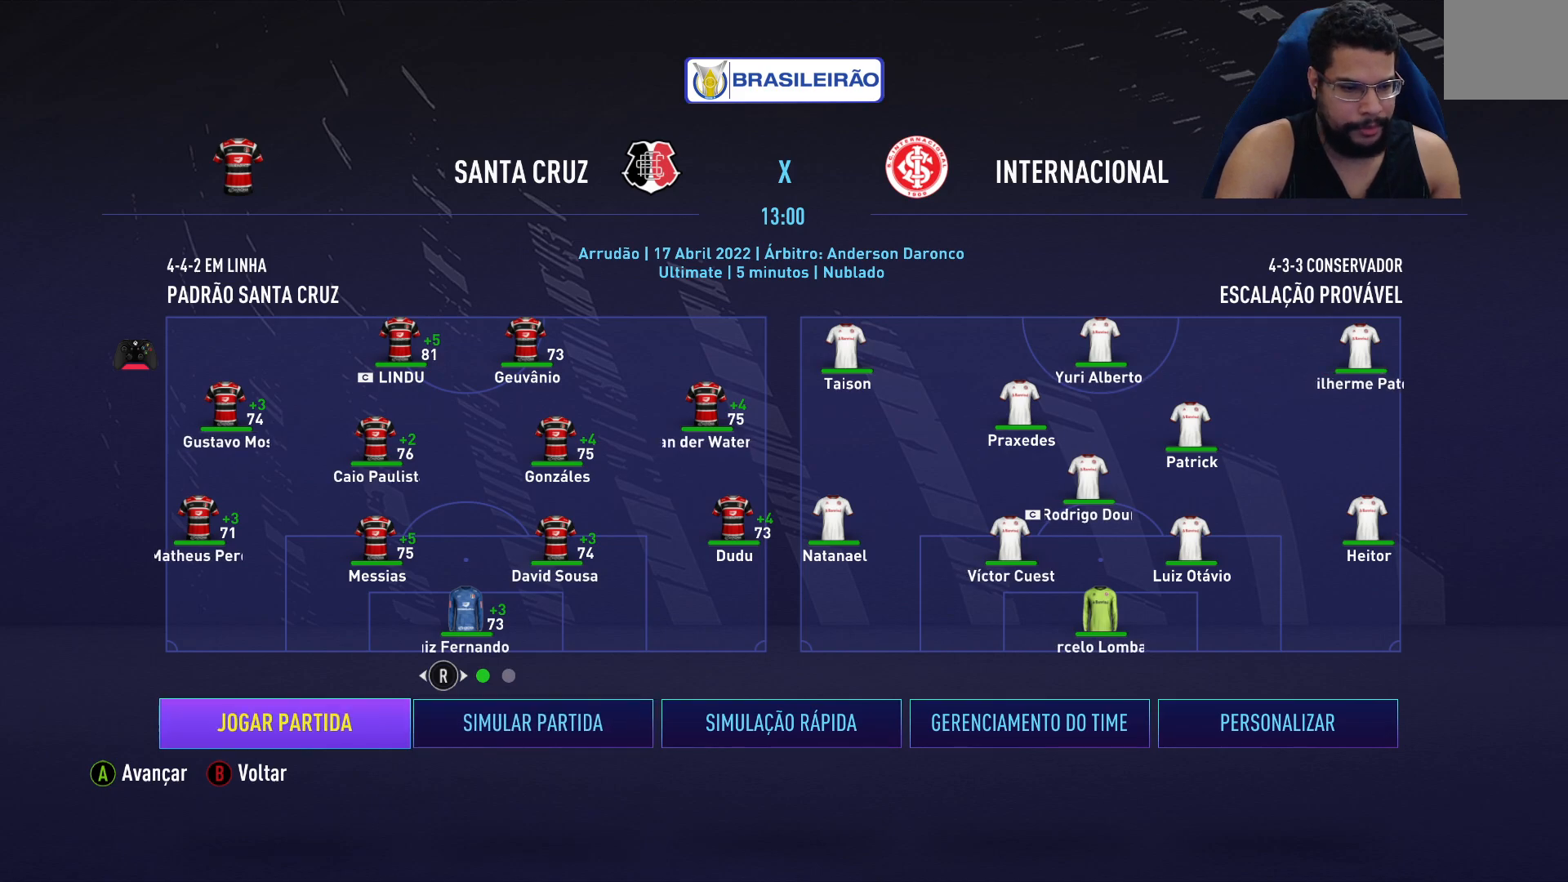
{"buttons": [], "left_stick": "center", "right_stick": "center", "events": []}
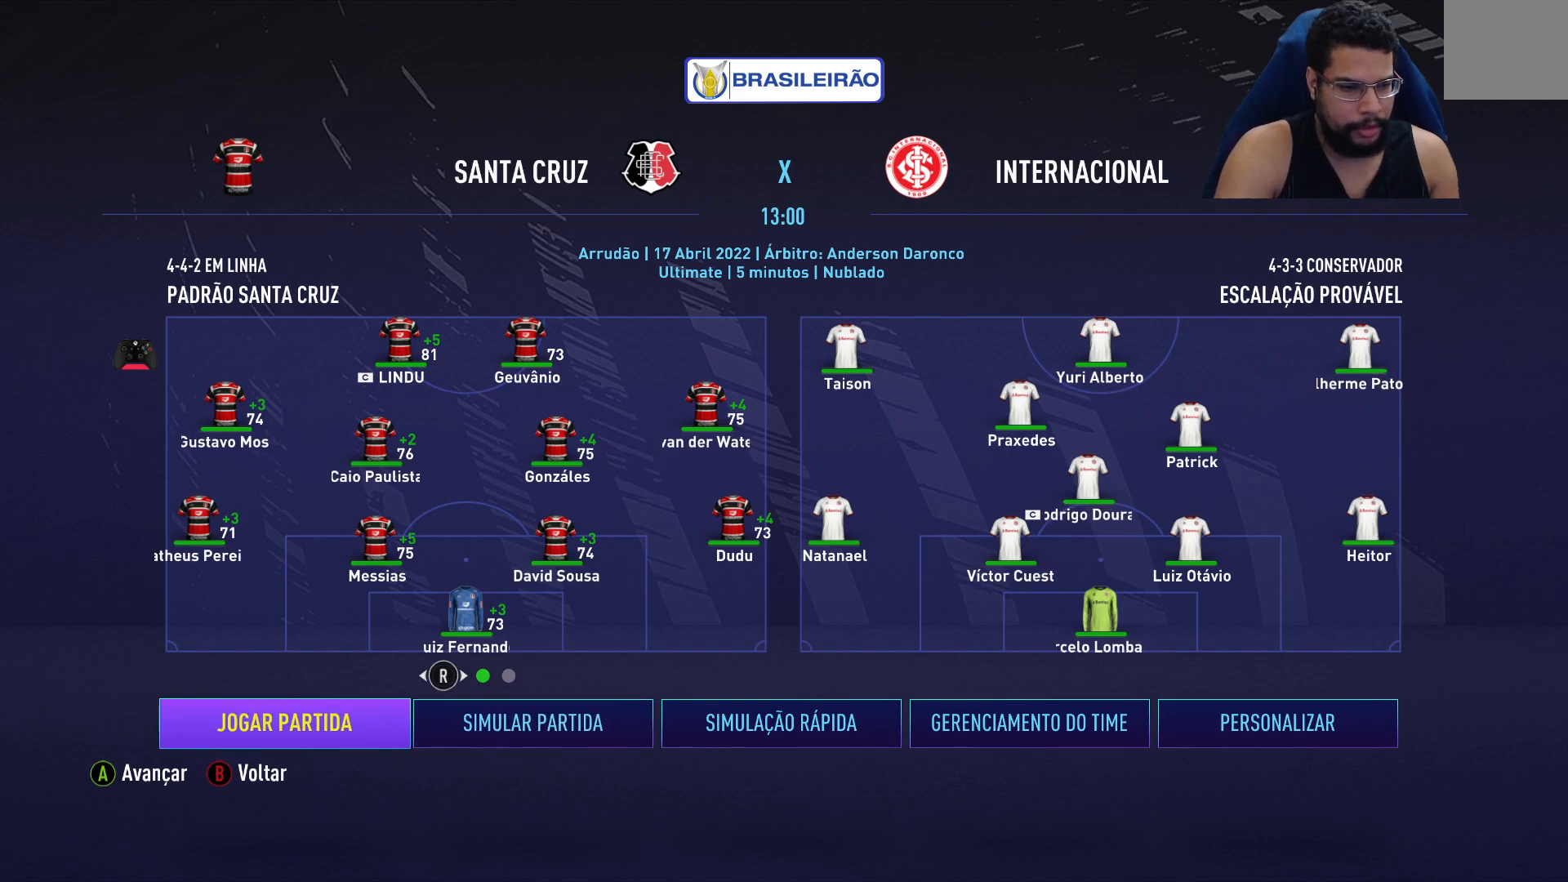
{"buttons": [], "left_stick": "center", "right_stick": "center", "events": []}
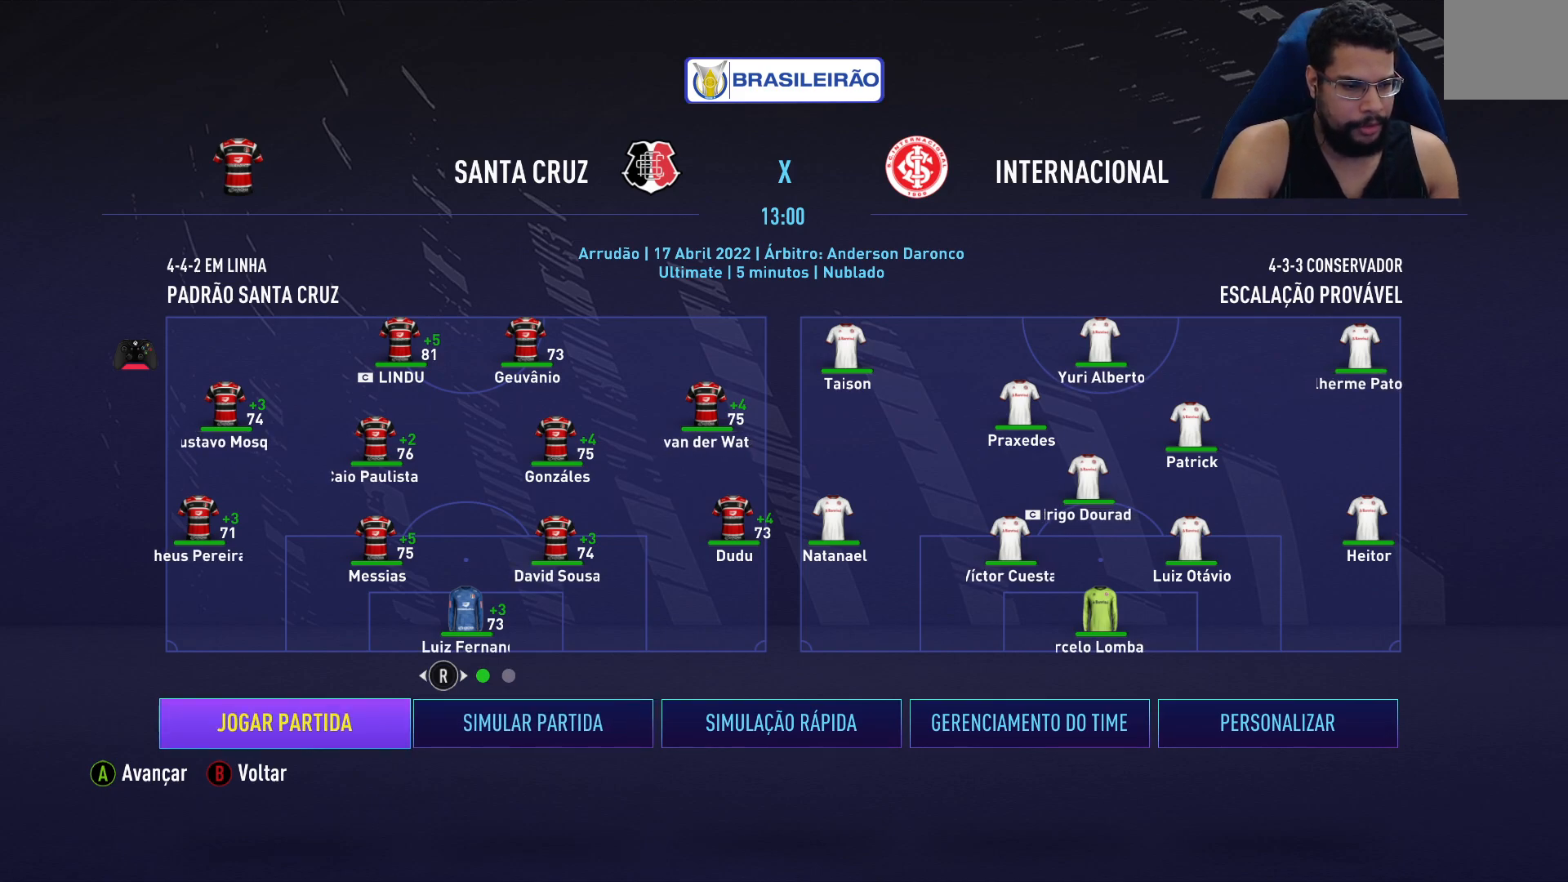
{"buttons": [], "left_stick": "left", "right_stick": "center", "events": [[100, "left_stick", "right"], [233, "left_stick", "center"], [483, "left_stick", "left"]]}
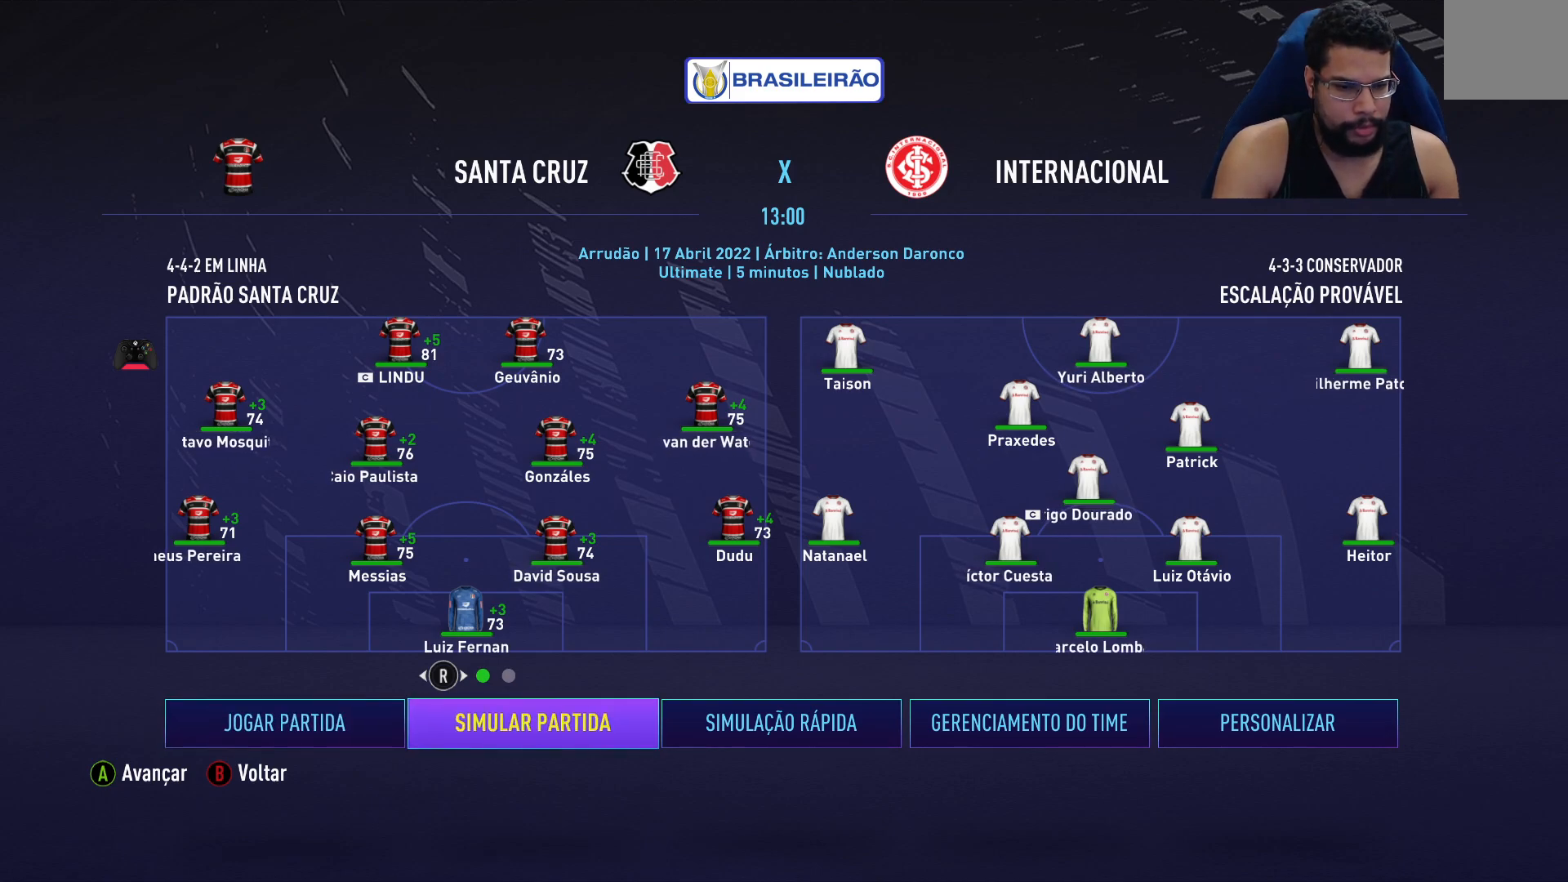
{"buttons": [], "left_stick": "center", "right_stick": "center", "events": [[117, "left_stick", "center"]]}
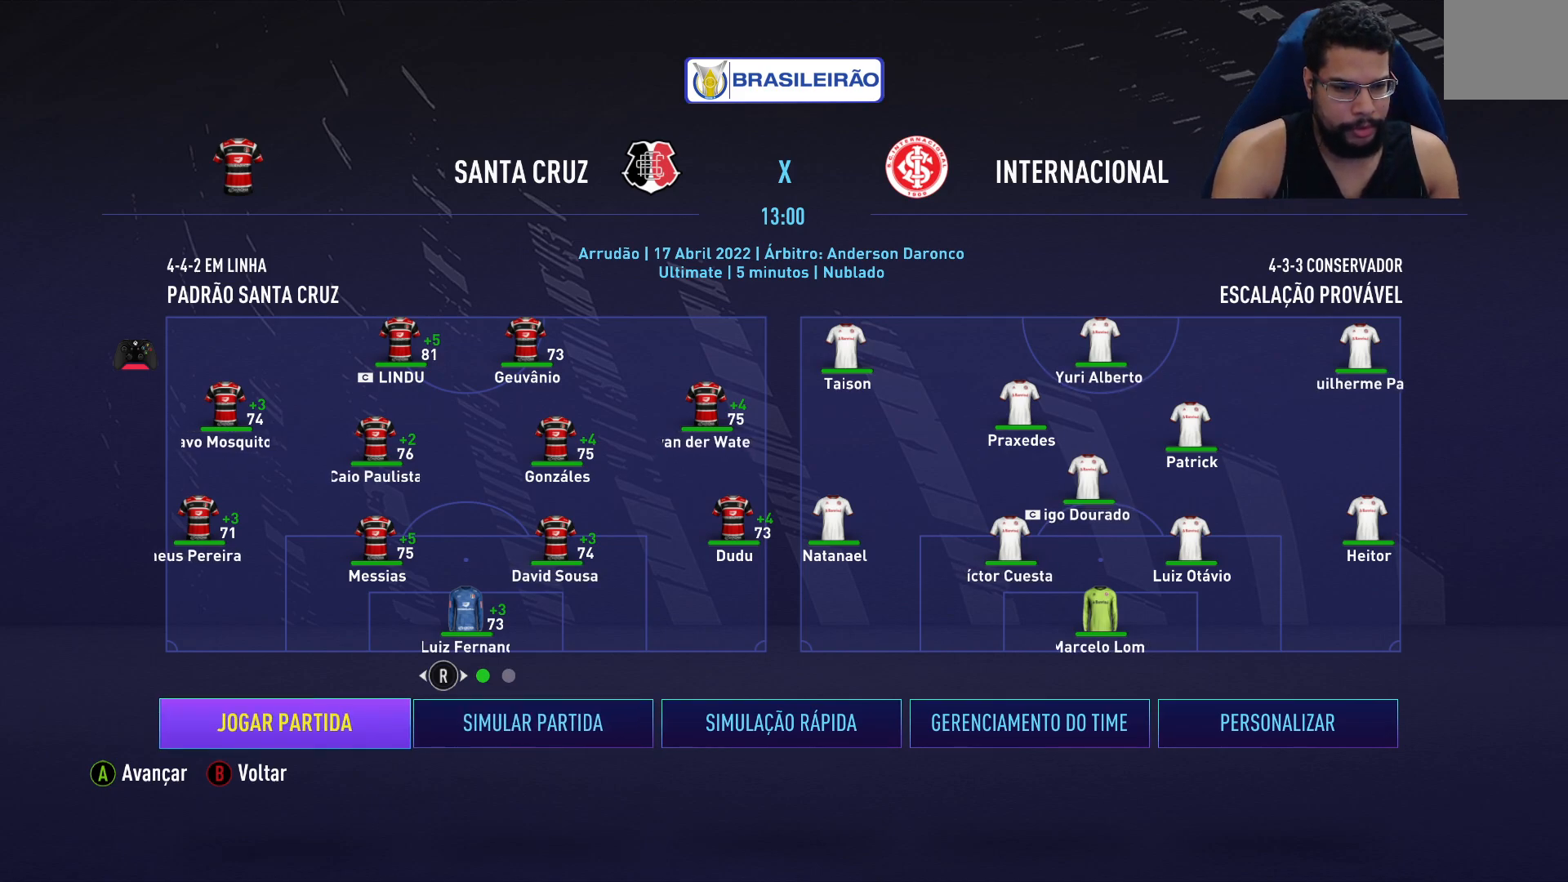
{"buttons": [], "left_stick": "center", "right_stick": "center", "events": []}
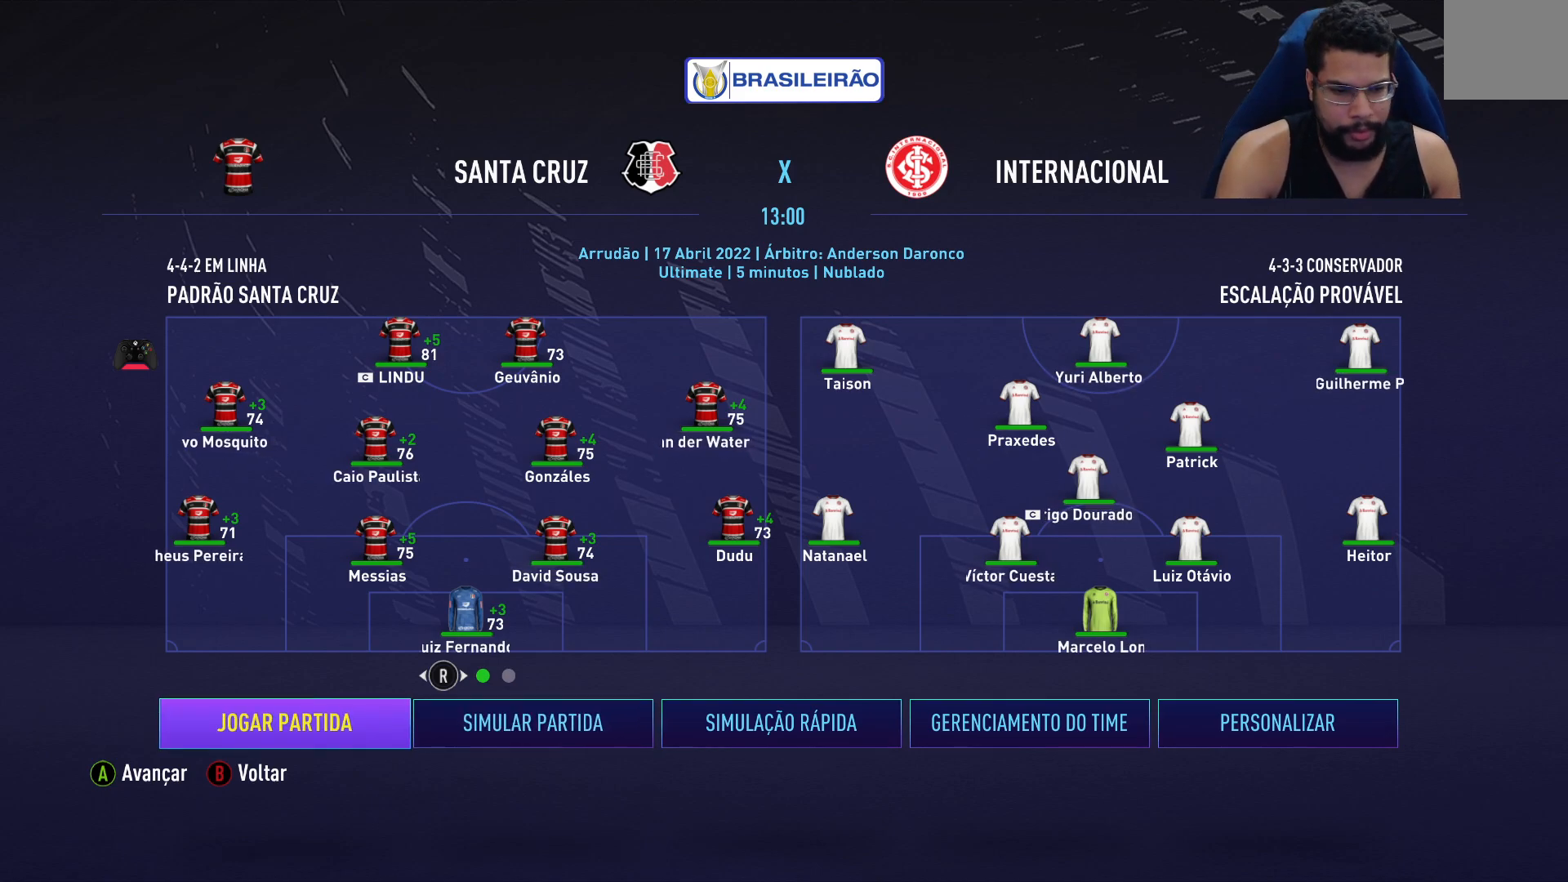
{"buttons": [], "left_stick": "center", "right_stick": "center", "events": []}
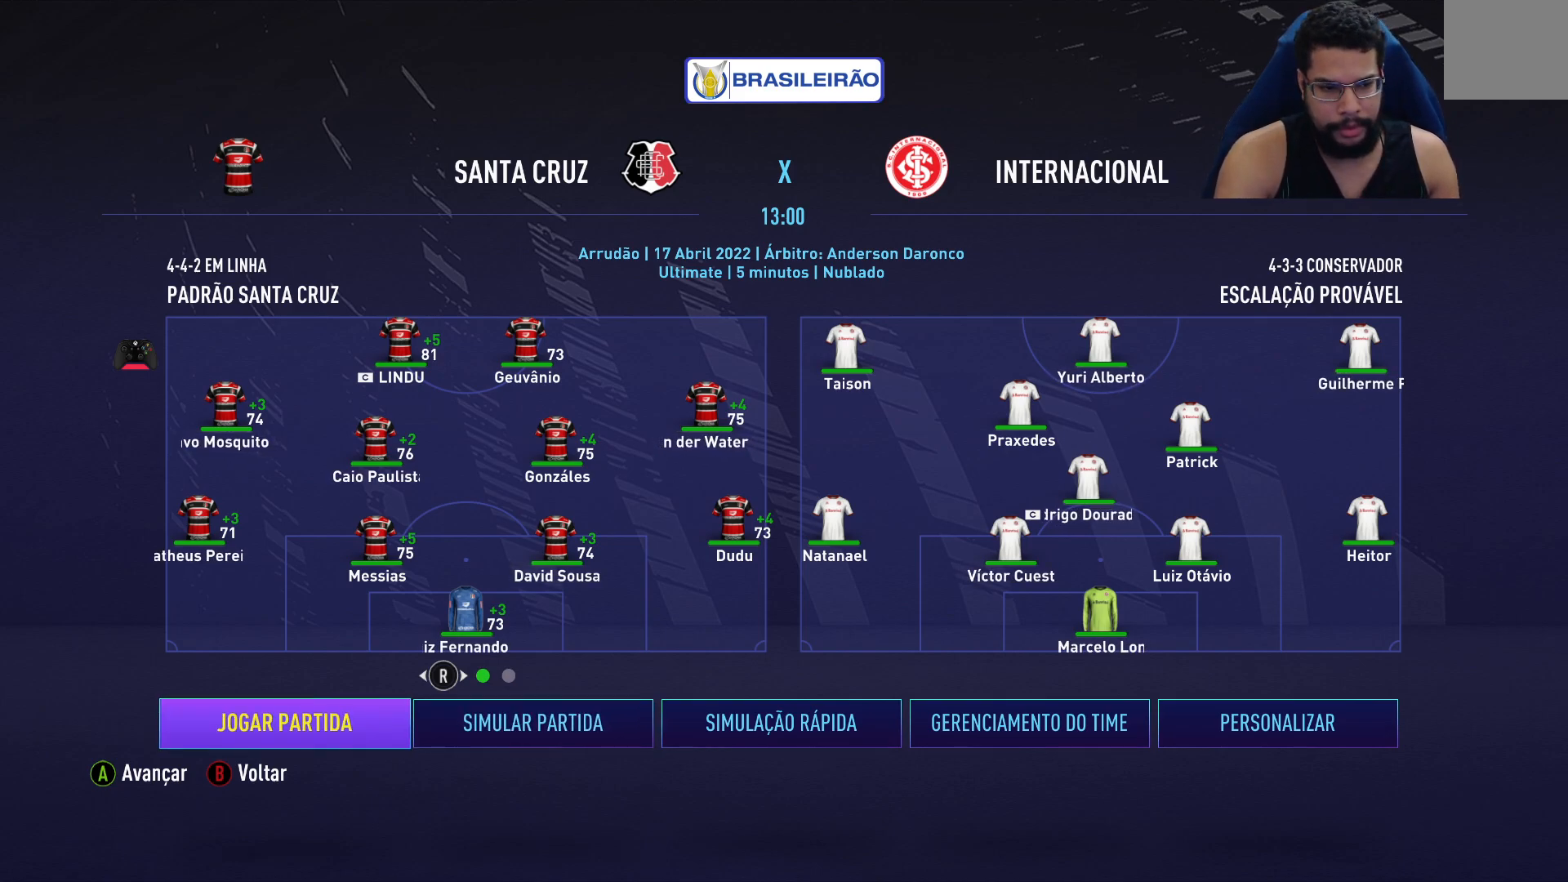
{"buttons": [], "left_stick": "center", "right_stick": "center", "events": []}
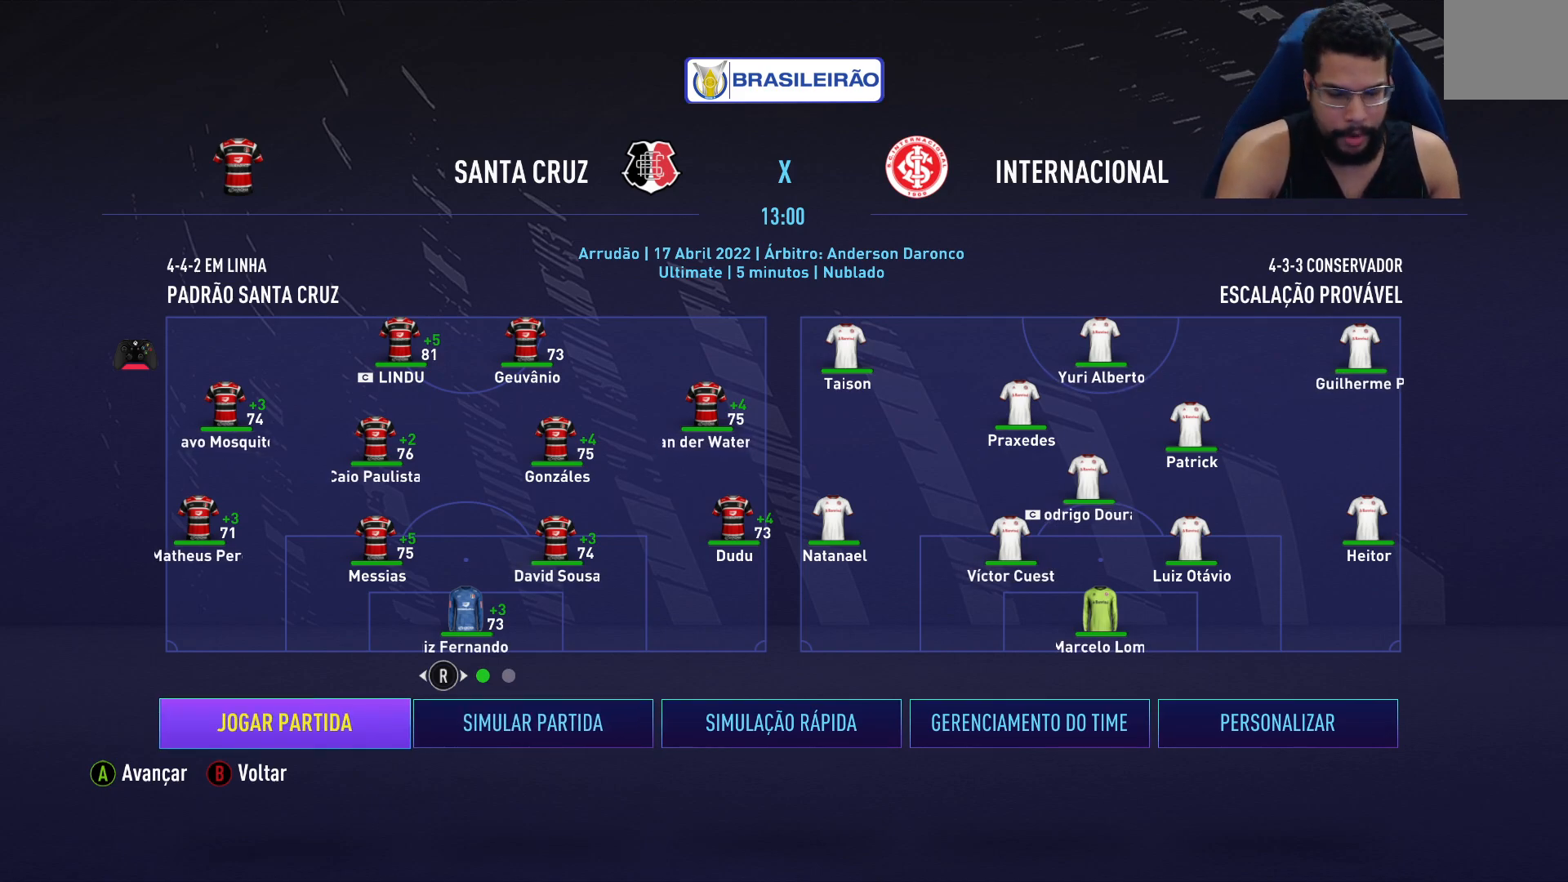
{"buttons": [], "left_stick": "center", "right_stick": "center", "events": []}
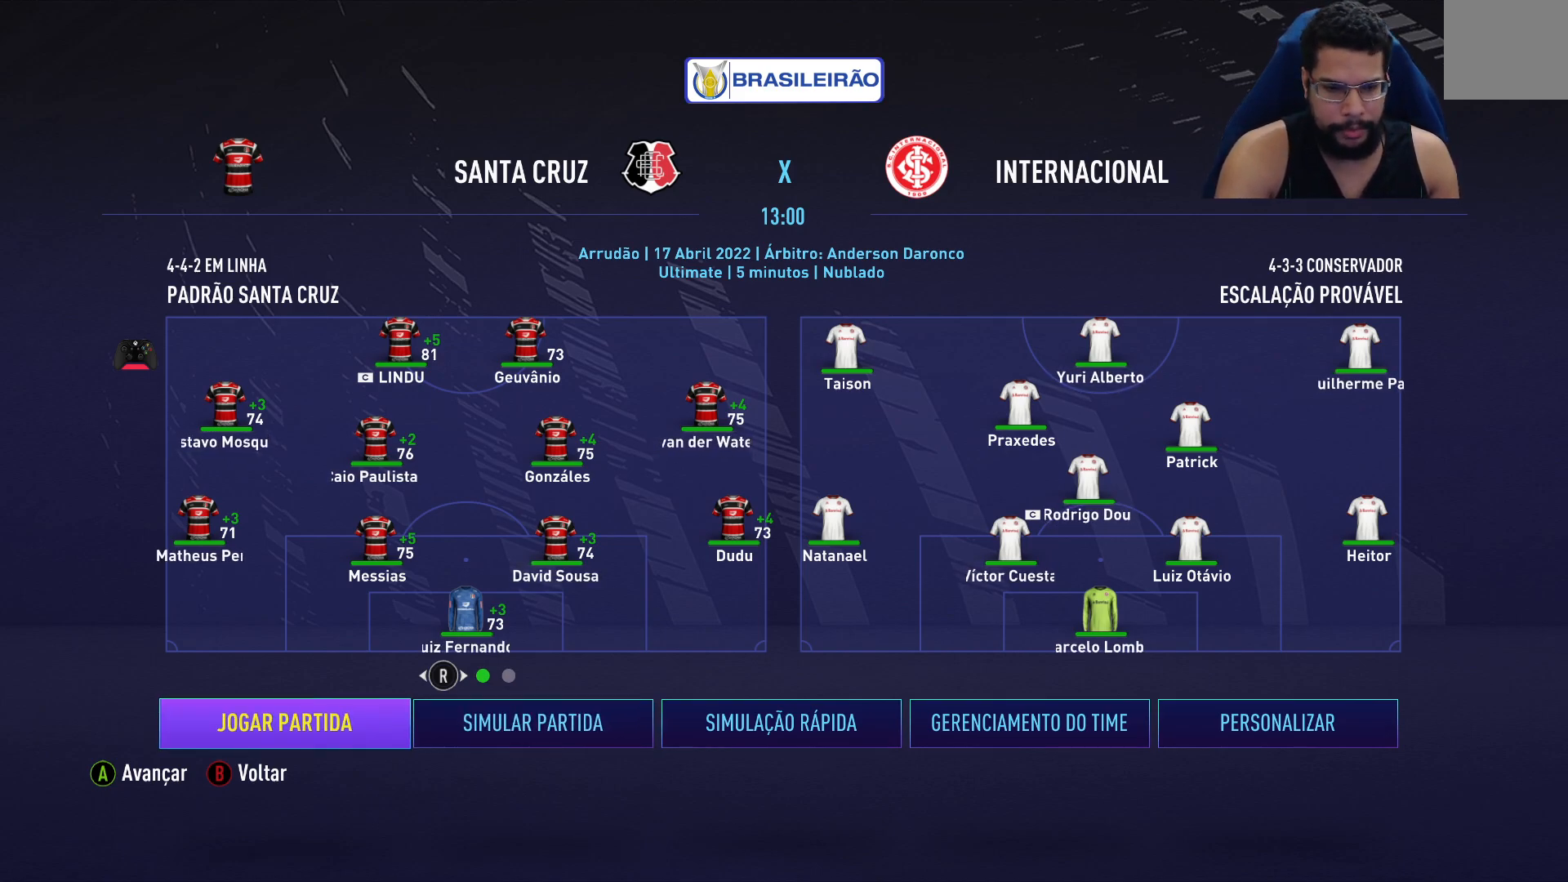
{"buttons": [], "left_stick": "center", "right_stick": "center", "events": []}
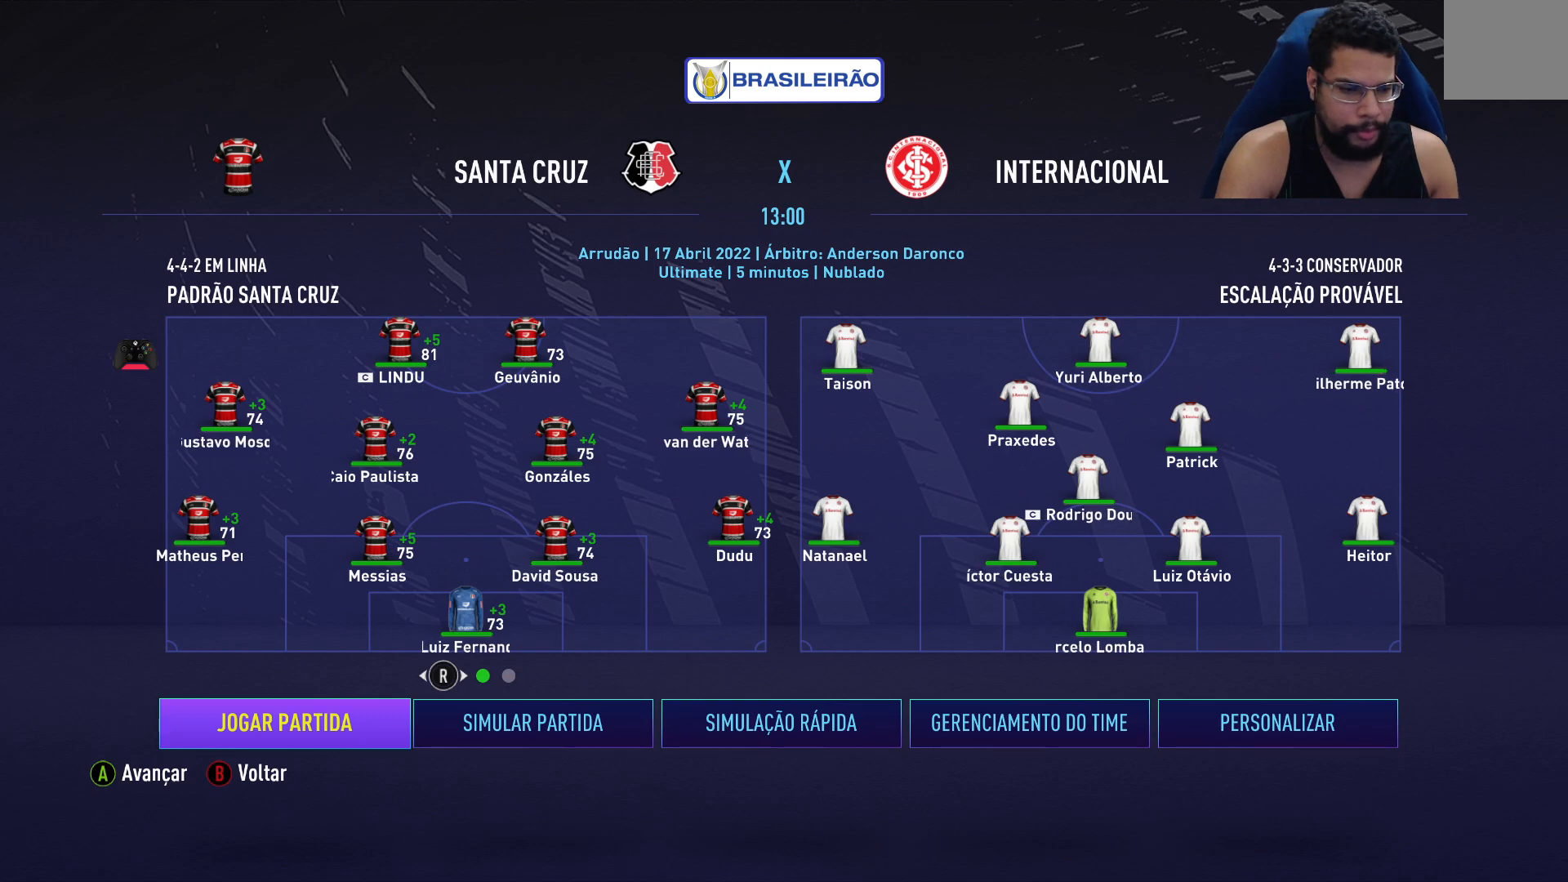
{"buttons": [], "left_stick": "center", "right_stick": "center", "events": [[333, "A", "down"], [400, "A", "up"]]}